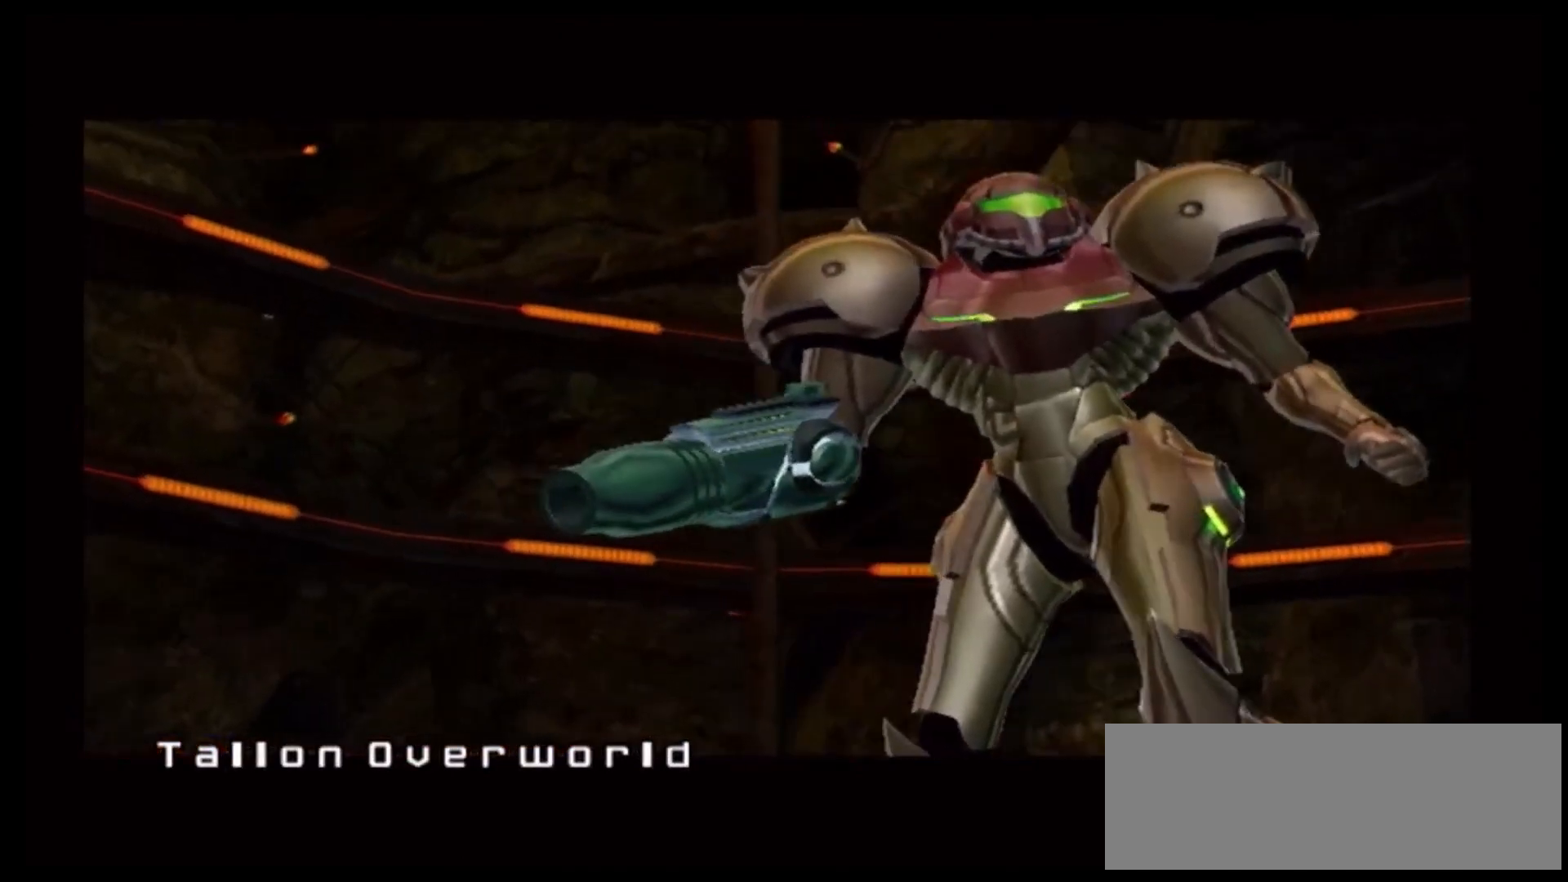
Gameplay with a controller (Nintendo layout); each line is a JSON object with the inputs held at the frame after it. "events" lists button and stick changes between this image and that frame as [ms after this image, input, new state], when the widget could be followed in between. Not read: L3 R3.
{"buttons": ["R1"], "left_stick": "up", "right_stick": "center"}
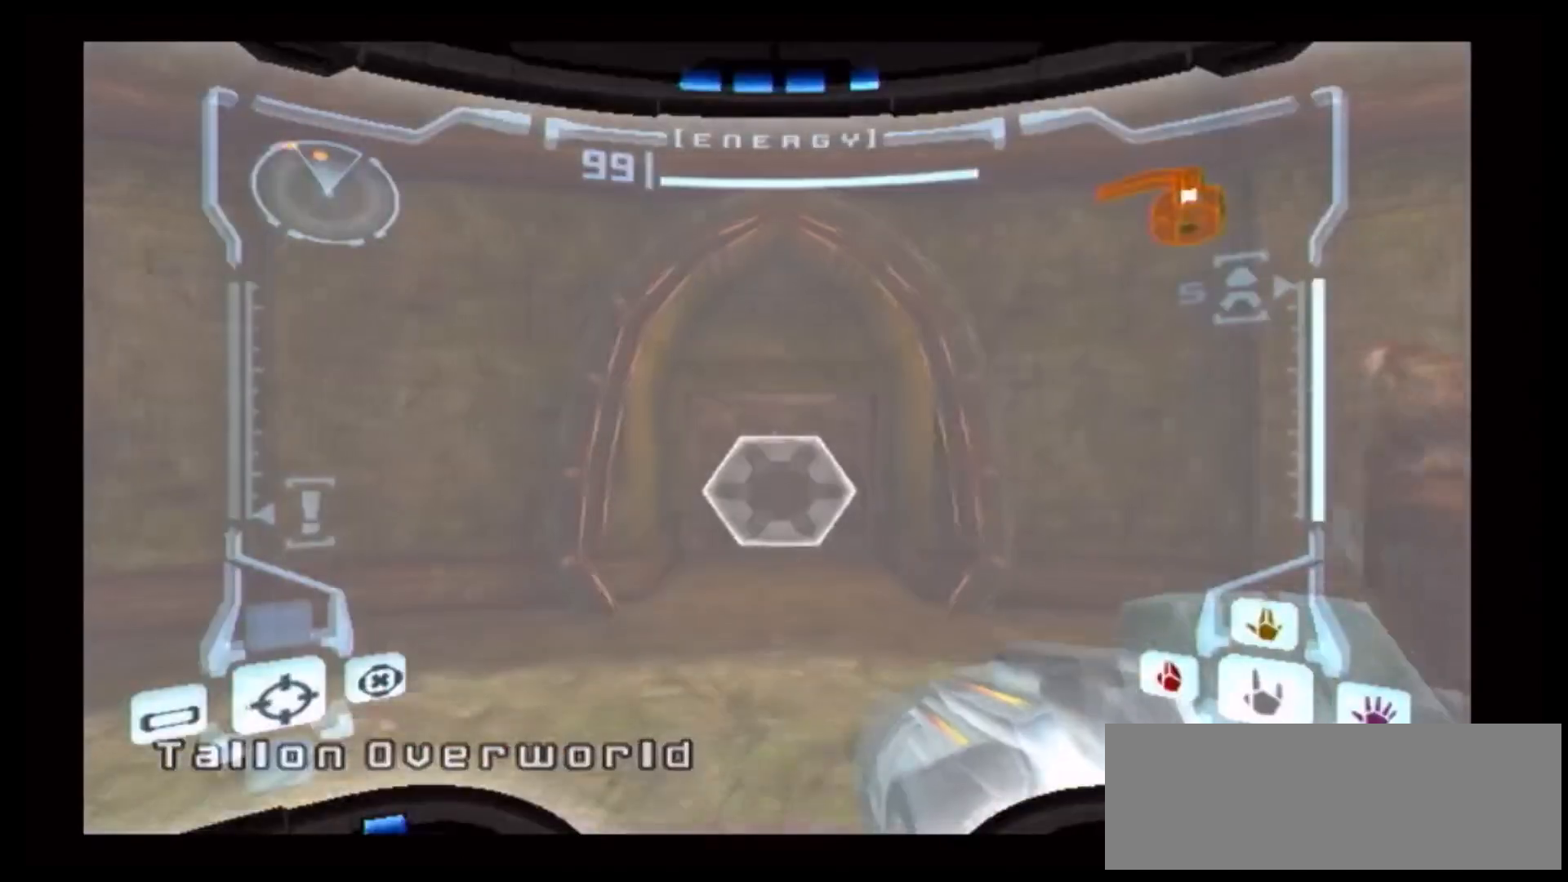
{"buttons": [], "left_stick": "up", "right_stick": "center"}
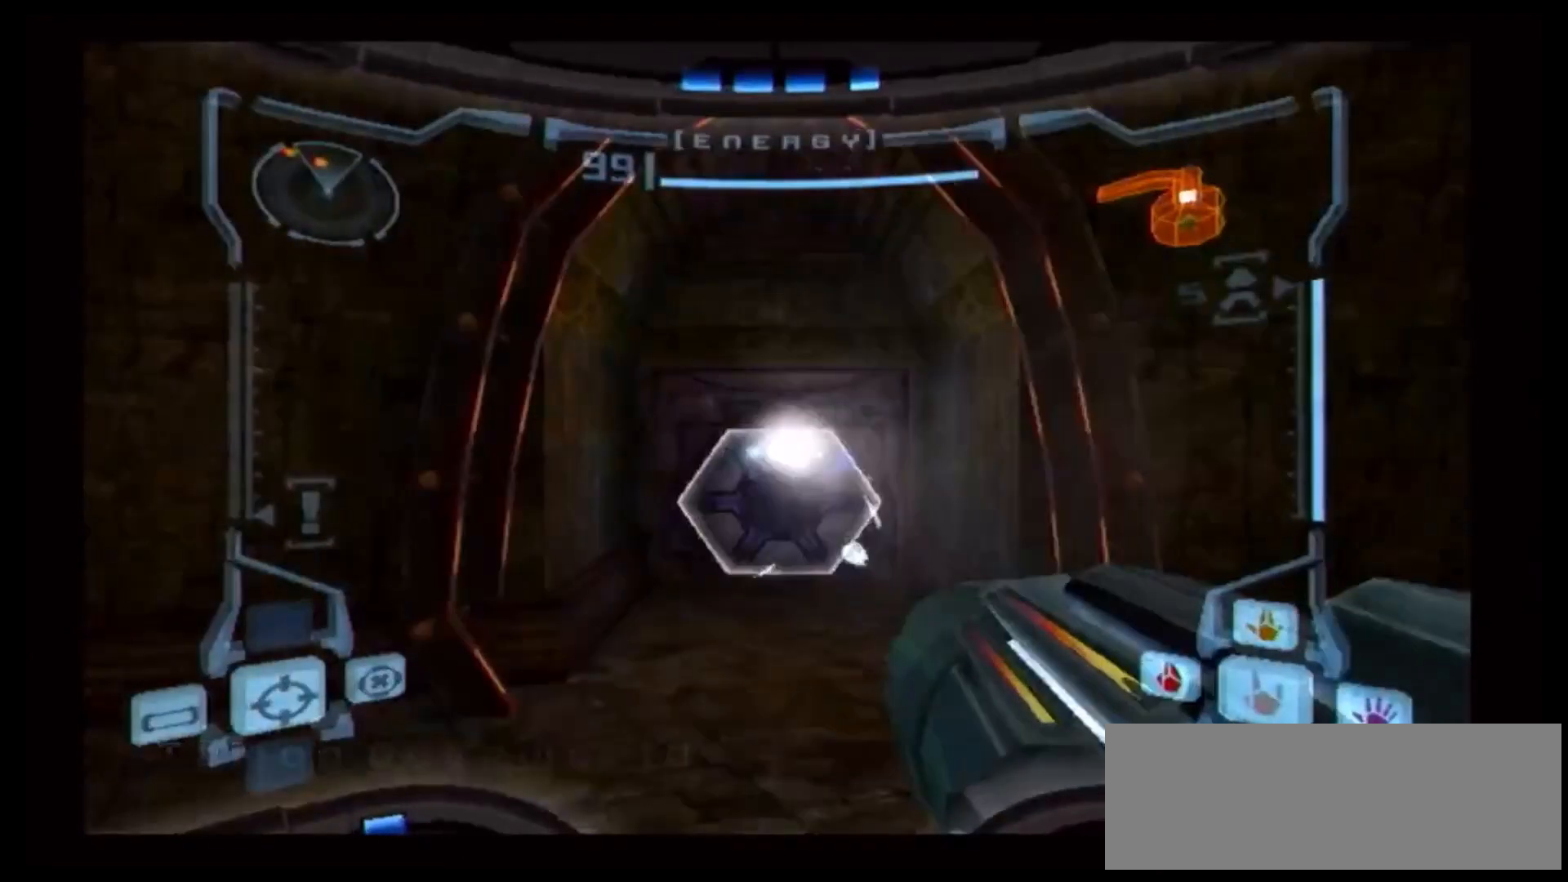
{"buttons": ["B"], "left_stick": "up", "right_stick": "center", "events": [[400, "B", "down"]]}
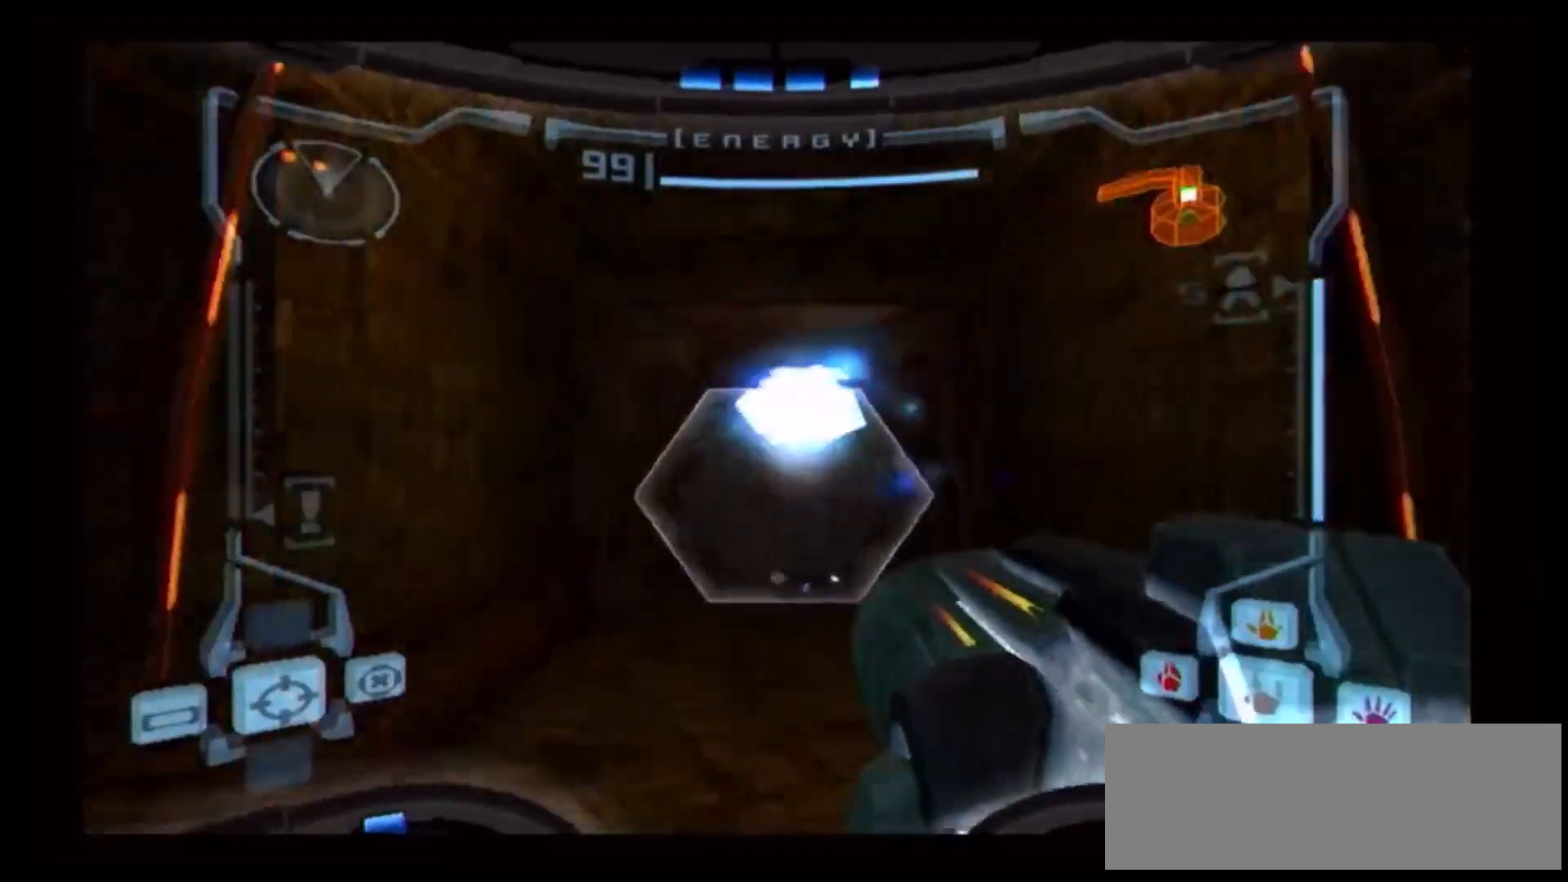
{"buttons": [], "left_stick": "up", "right_stick": "center", "events": [[133, "B", "up"]]}
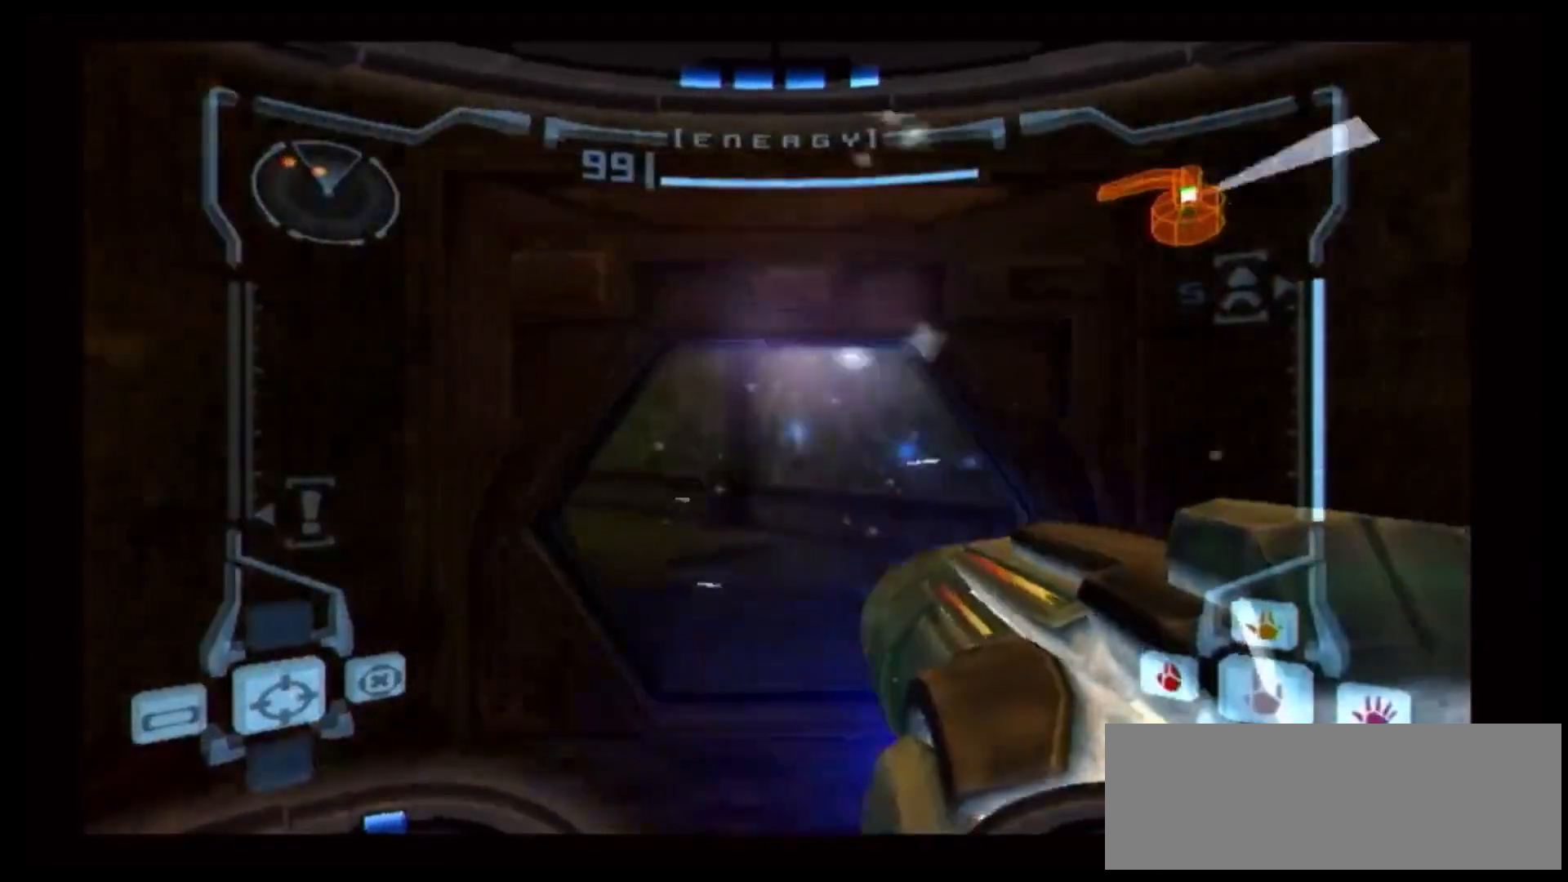
{"buttons": [], "left_stick": "up", "right_stick": "center", "events": []}
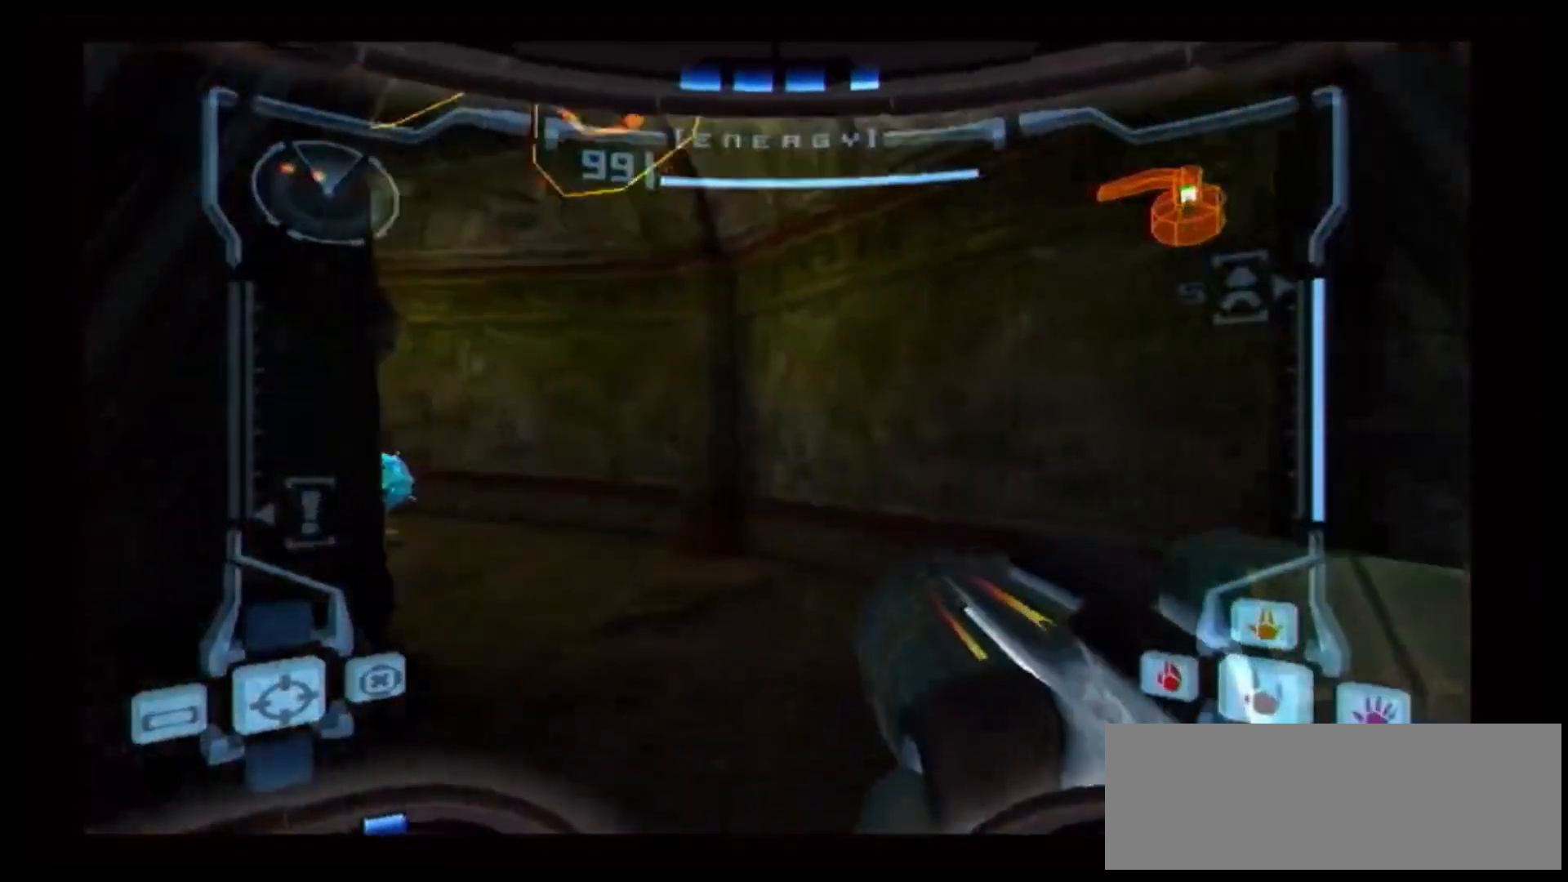
{"buttons": [], "left_stick": "up-left", "right_stick": "center", "events": [[83, "B", "down"], [150, "left_stick", "up-left"], [217, "B", "up"]]}
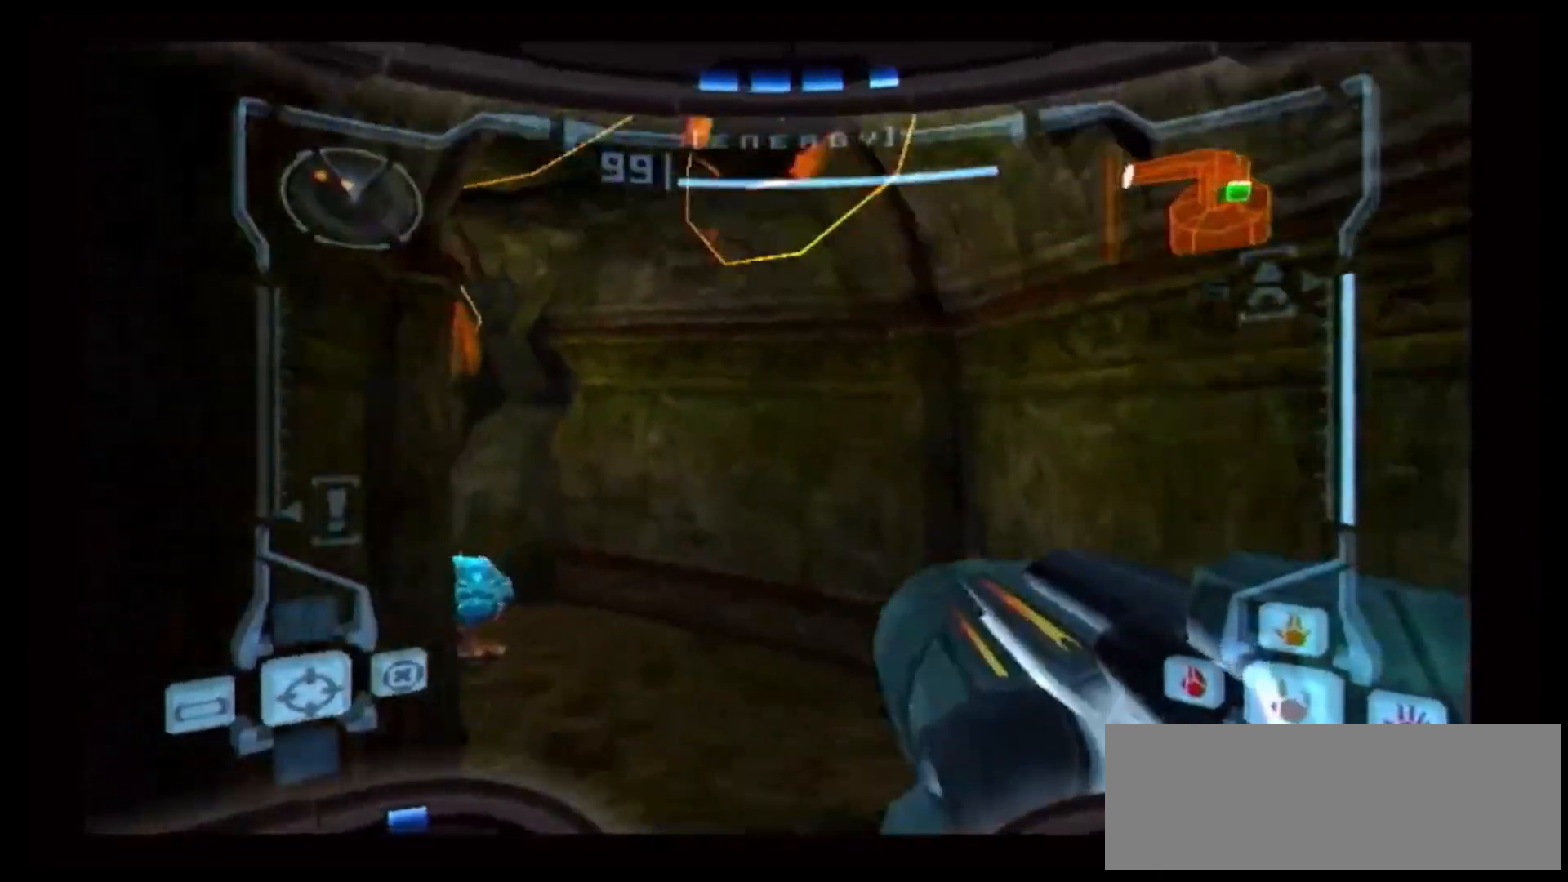
{"buttons": [], "left_stick": "up", "right_stick": "center", "events": [[100, "A", "down"], [183, "left_stick", "up"], [217, "A", "up"]]}
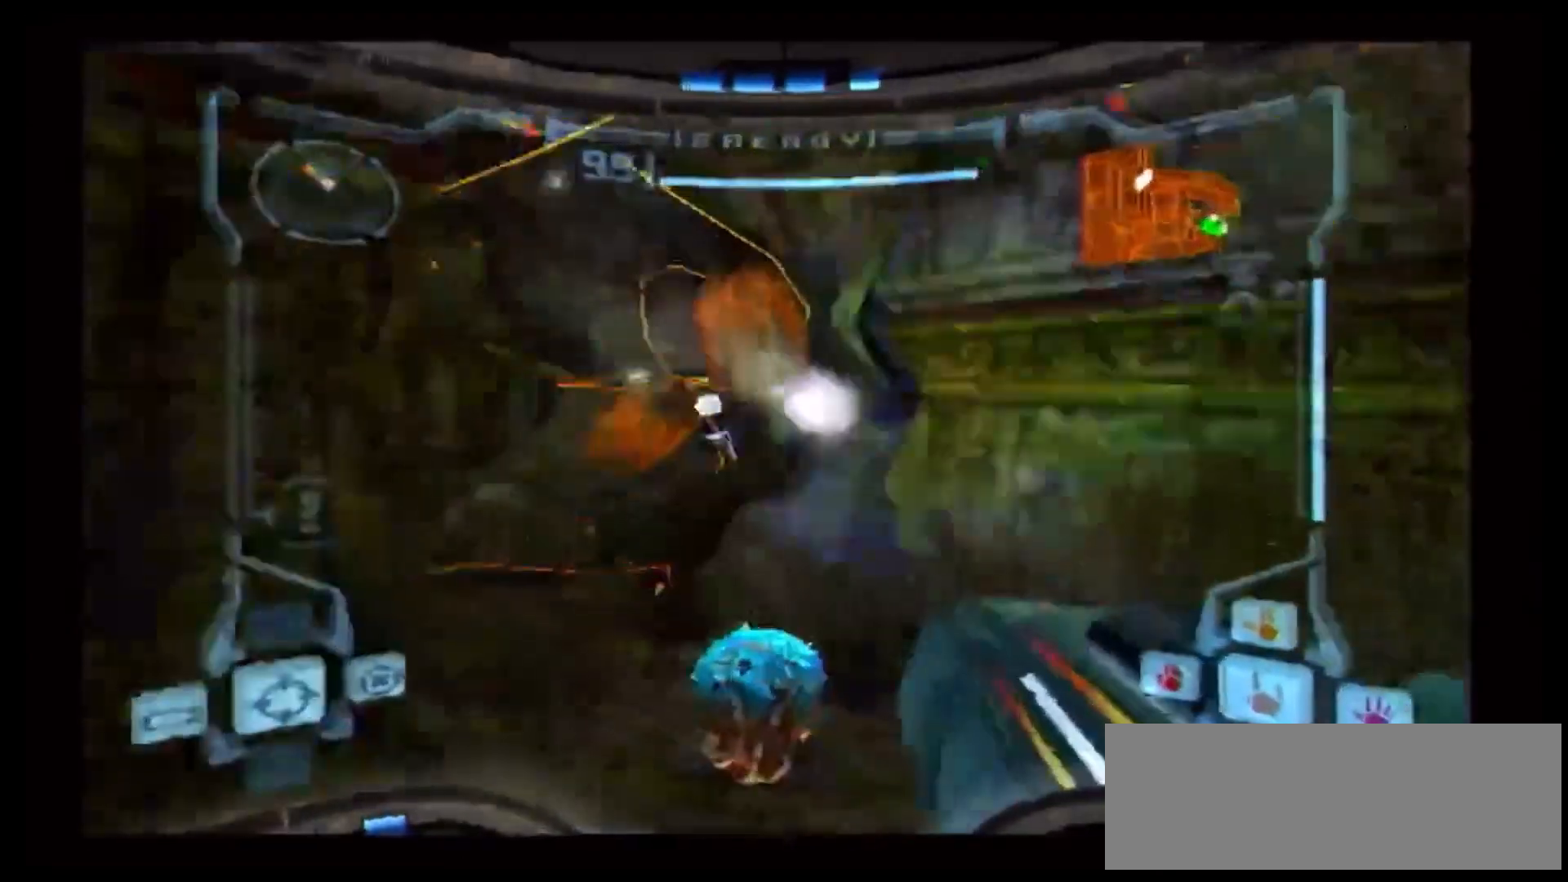
{"buttons": [], "left_stick": "up-left", "right_stick": "center", "events": [[50, "left_stick", "up-left"]]}
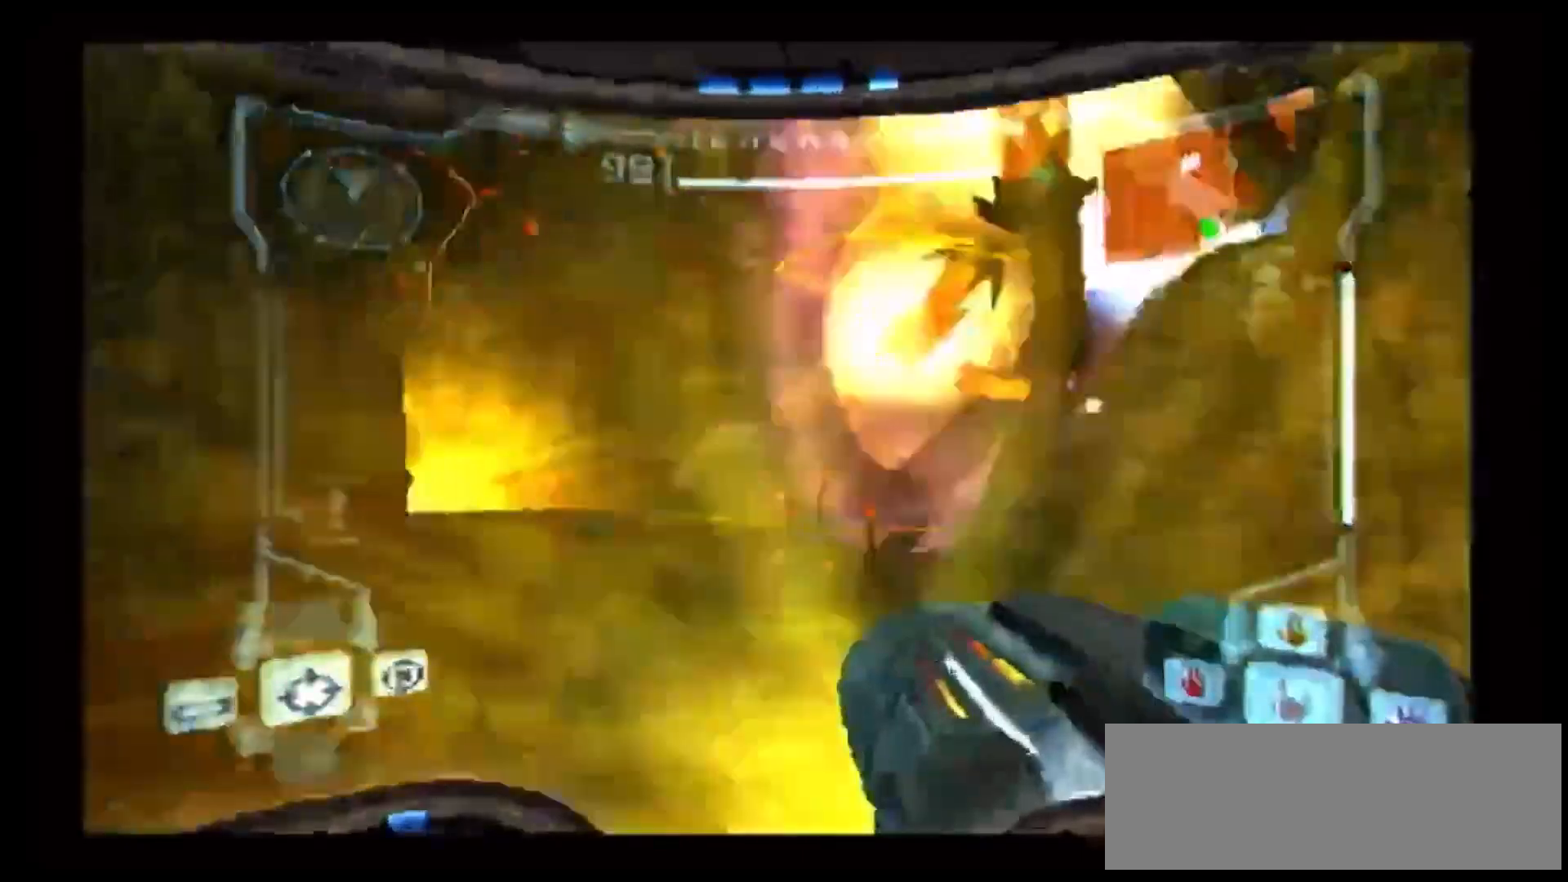
{"buttons": ["B", "R1"], "left_stick": "up-left", "right_stick": "center"}